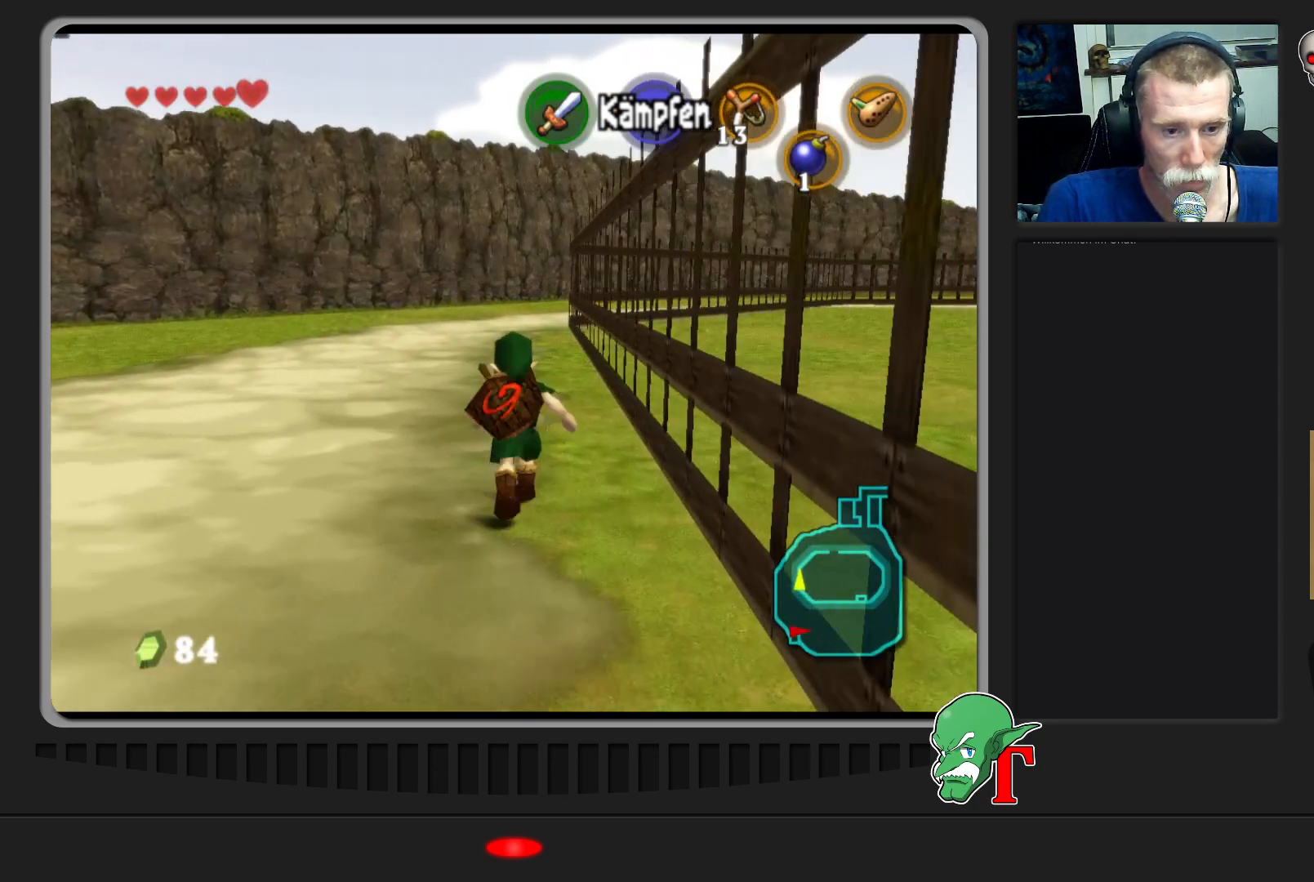
Gameplay with a controller (Nintendo layout); each line is a JSON object with the inputs held at the frame after it. "events" lists button and stick changes between this image and that frame as [ms after this image, input, new state], when the widget could be followed in between. Not read: L3 R3.
{"buttons": [], "left_stick": "up", "events": []}
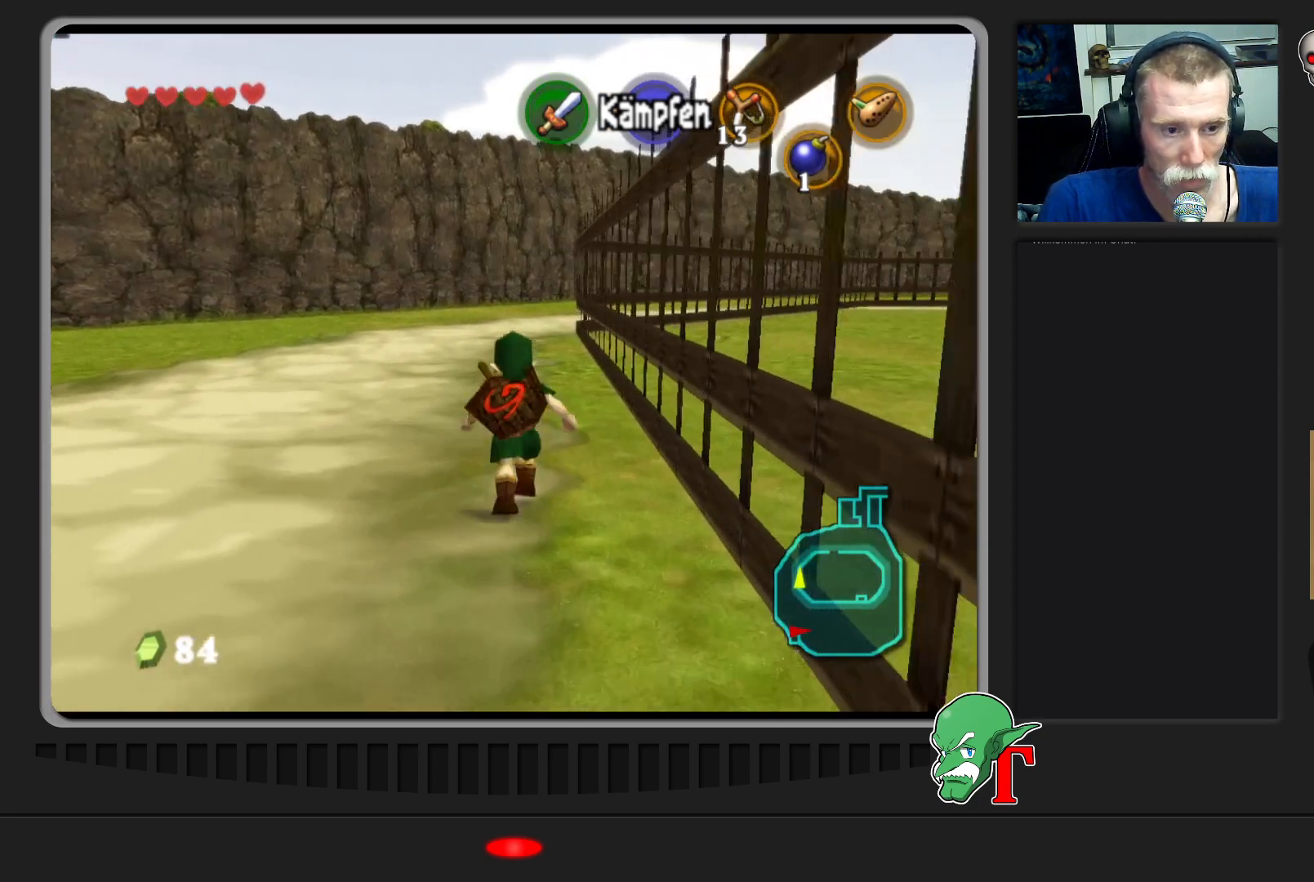
{"buttons": [], "left_stick": "up", "events": []}
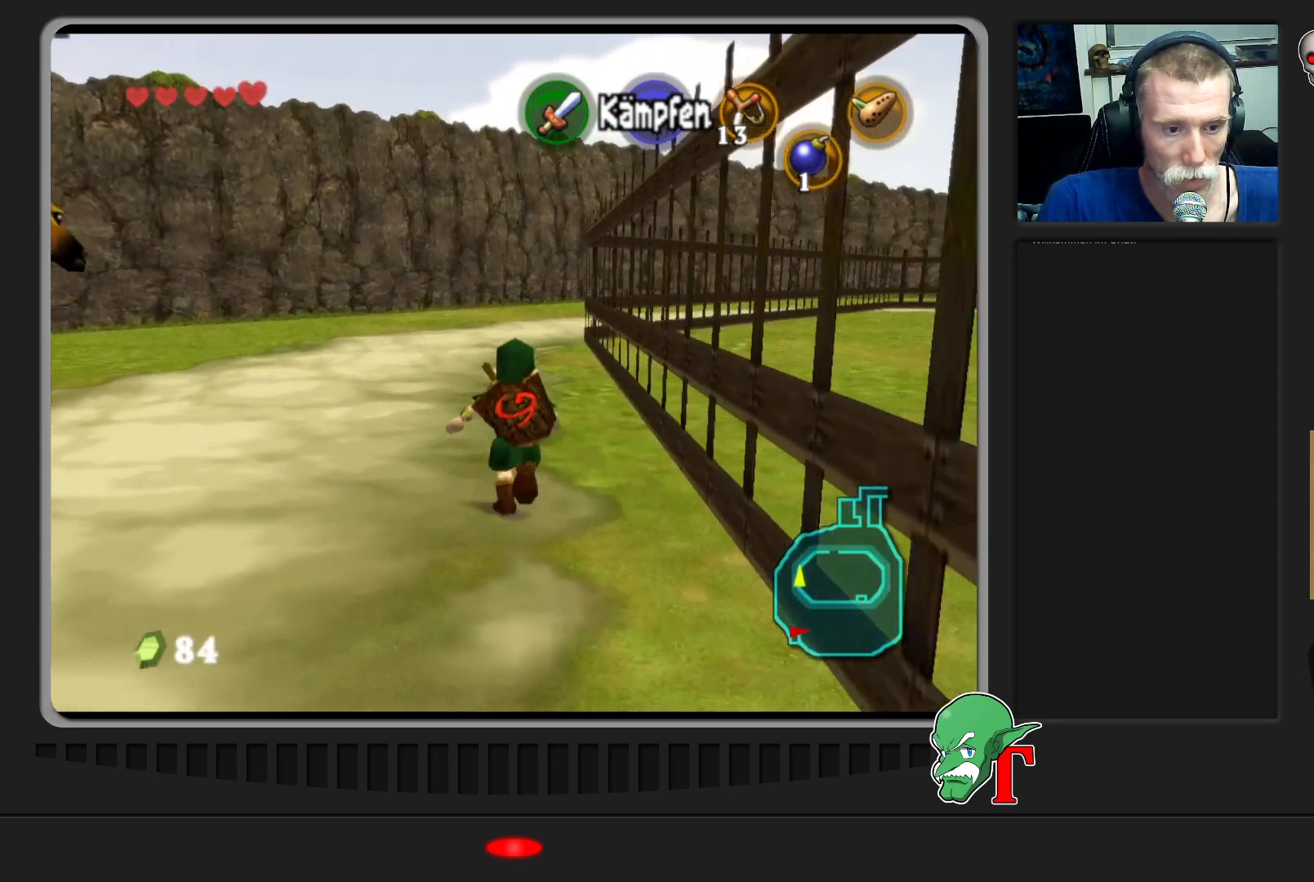
{"buttons": [], "left_stick": "up", "events": []}
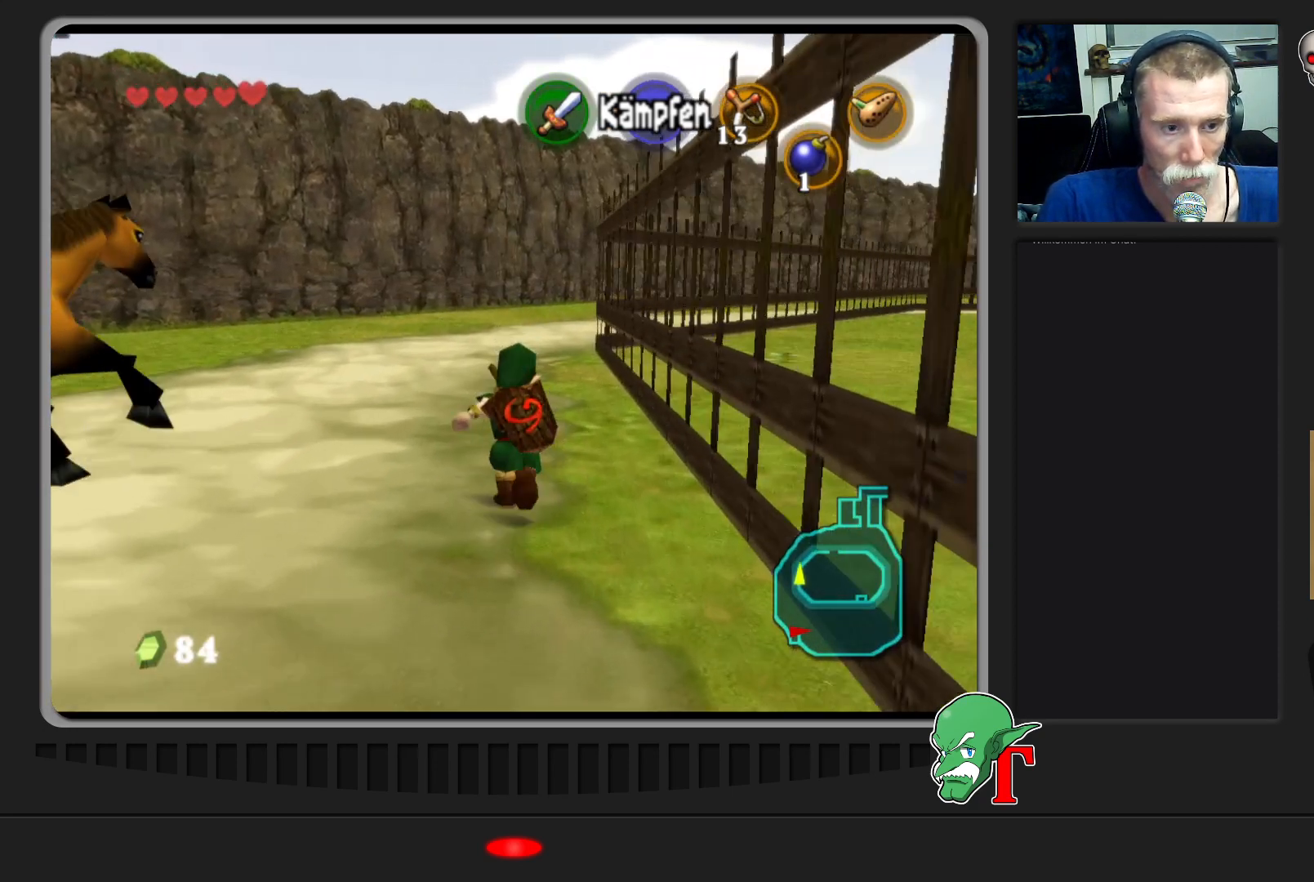
{"buttons": [], "left_stick": "up", "events": []}
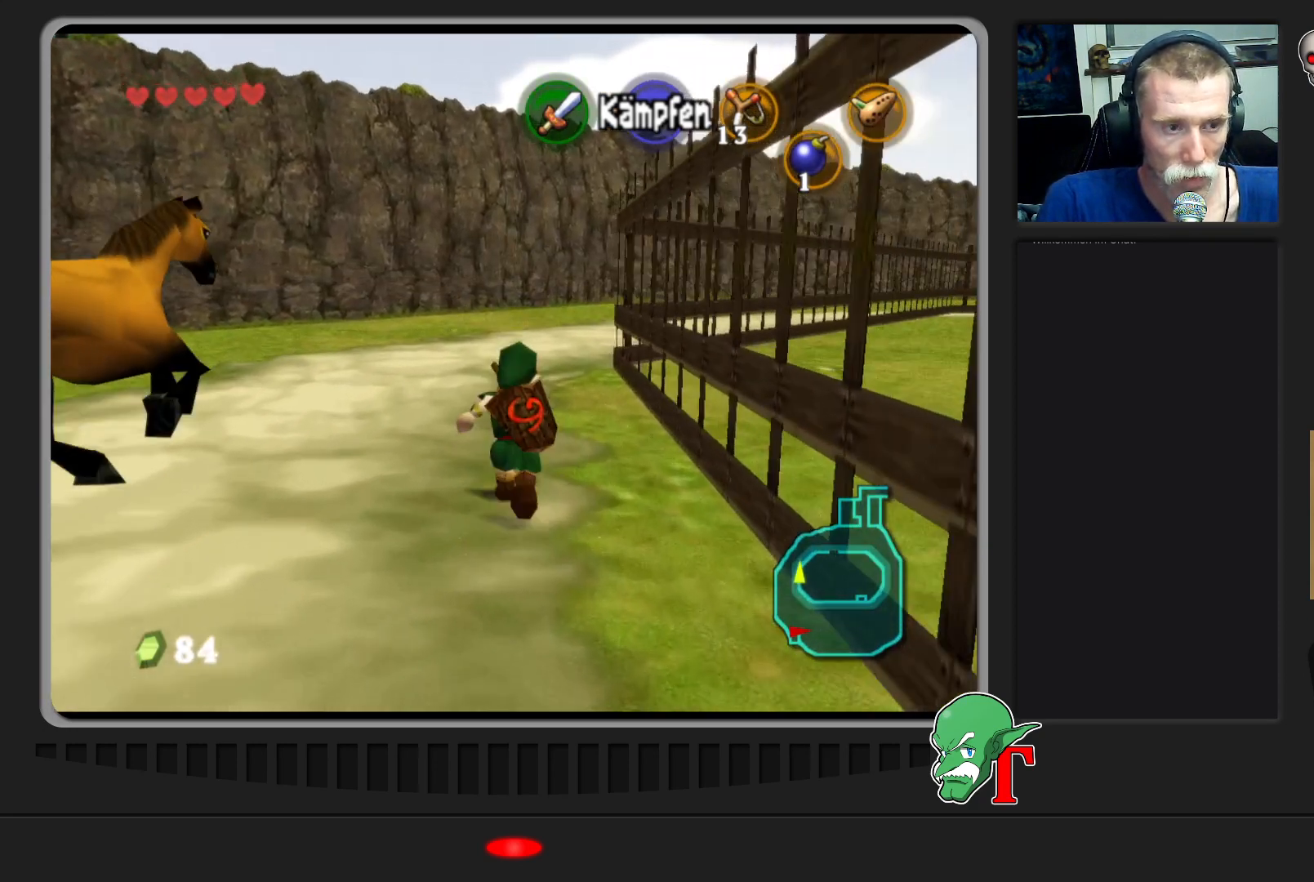
{"buttons": [], "left_stick": "up", "events": []}
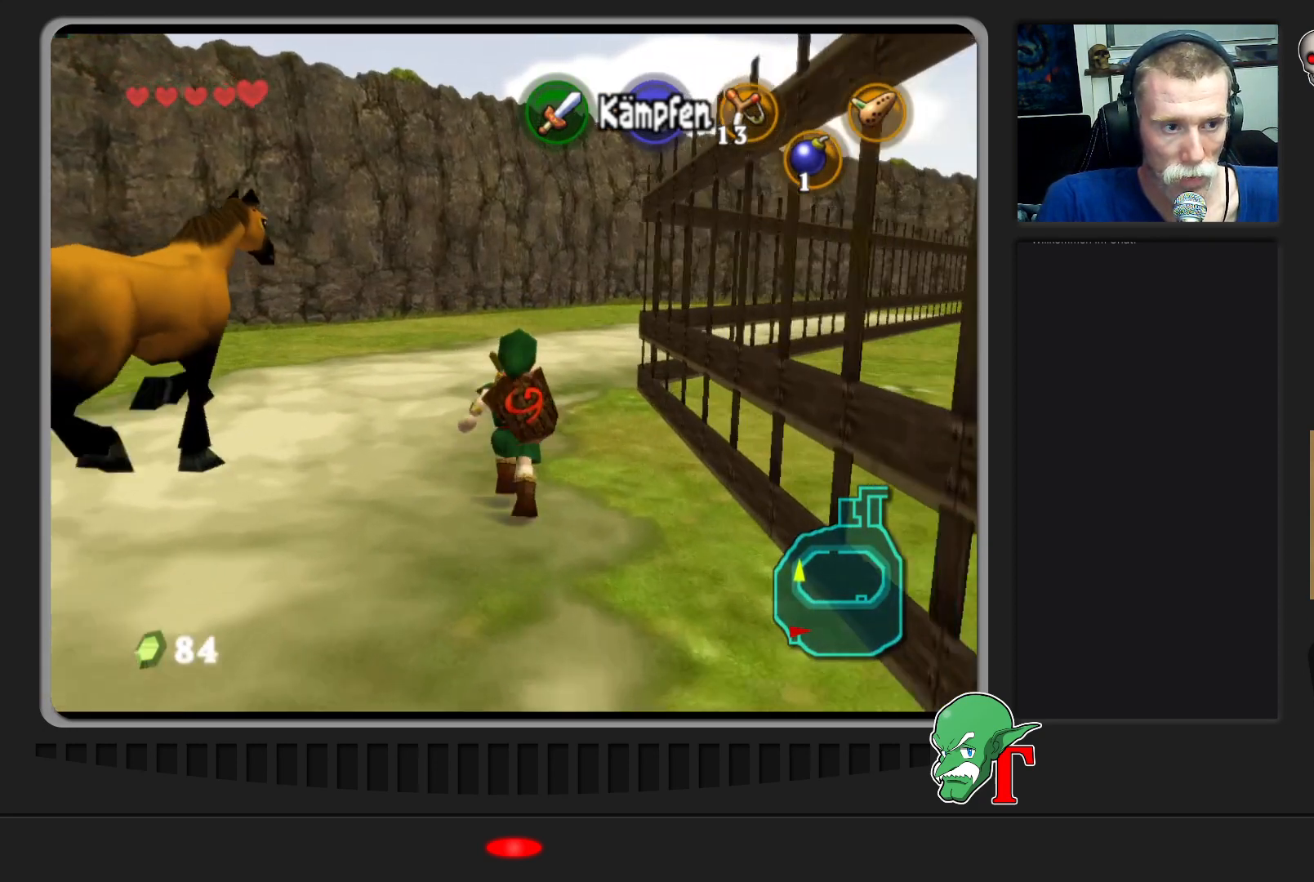
{"buttons": [], "left_stick": "up", "events": []}
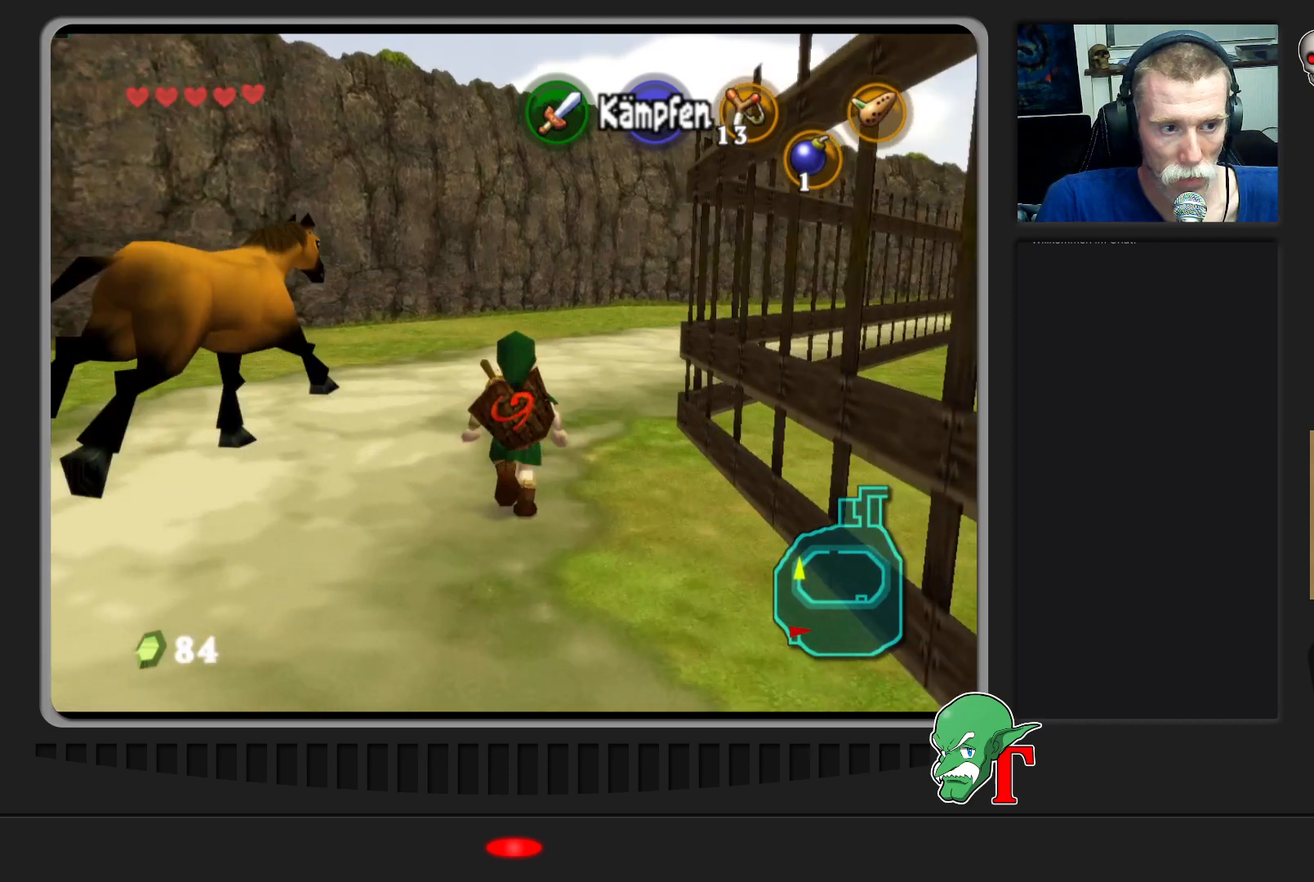
{"buttons": [], "left_stick": "up-right", "events": [[67, "left_stick", "up-right"]]}
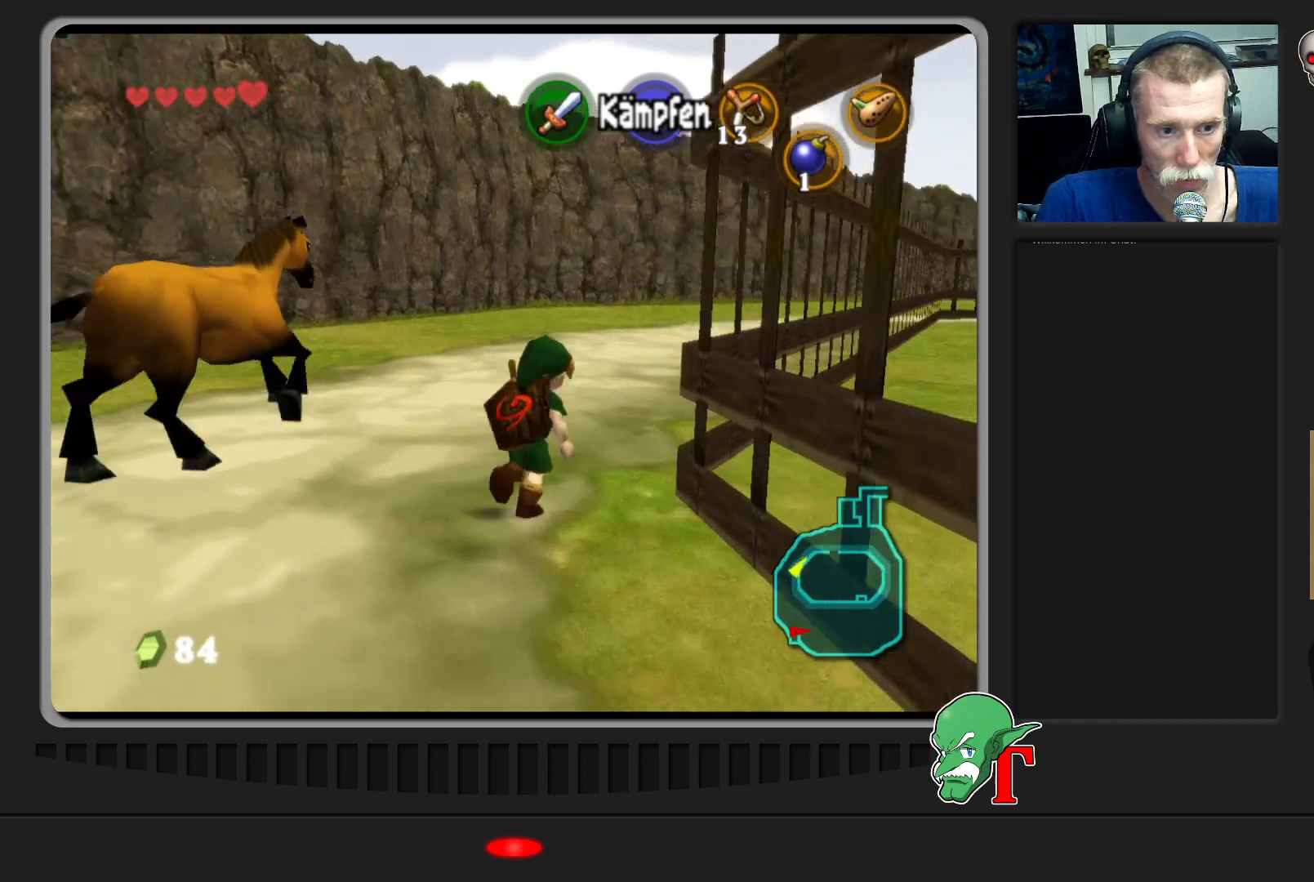
{"buttons": [], "left_stick": "up-right", "events": [[200, "left_stick", "up"], [467, "left_stick", "up-right"]]}
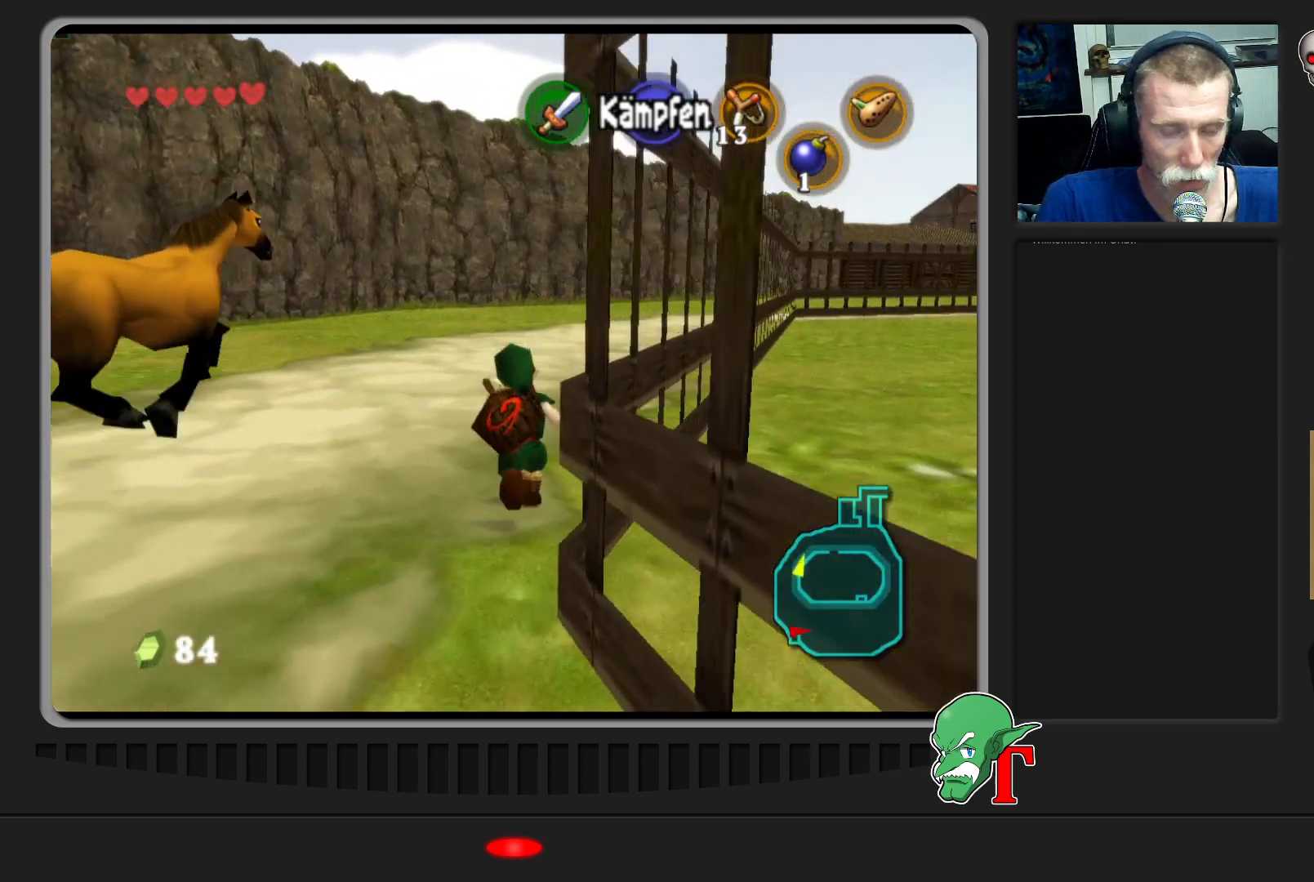
{"buttons": [], "left_stick": "up-right", "events": []}
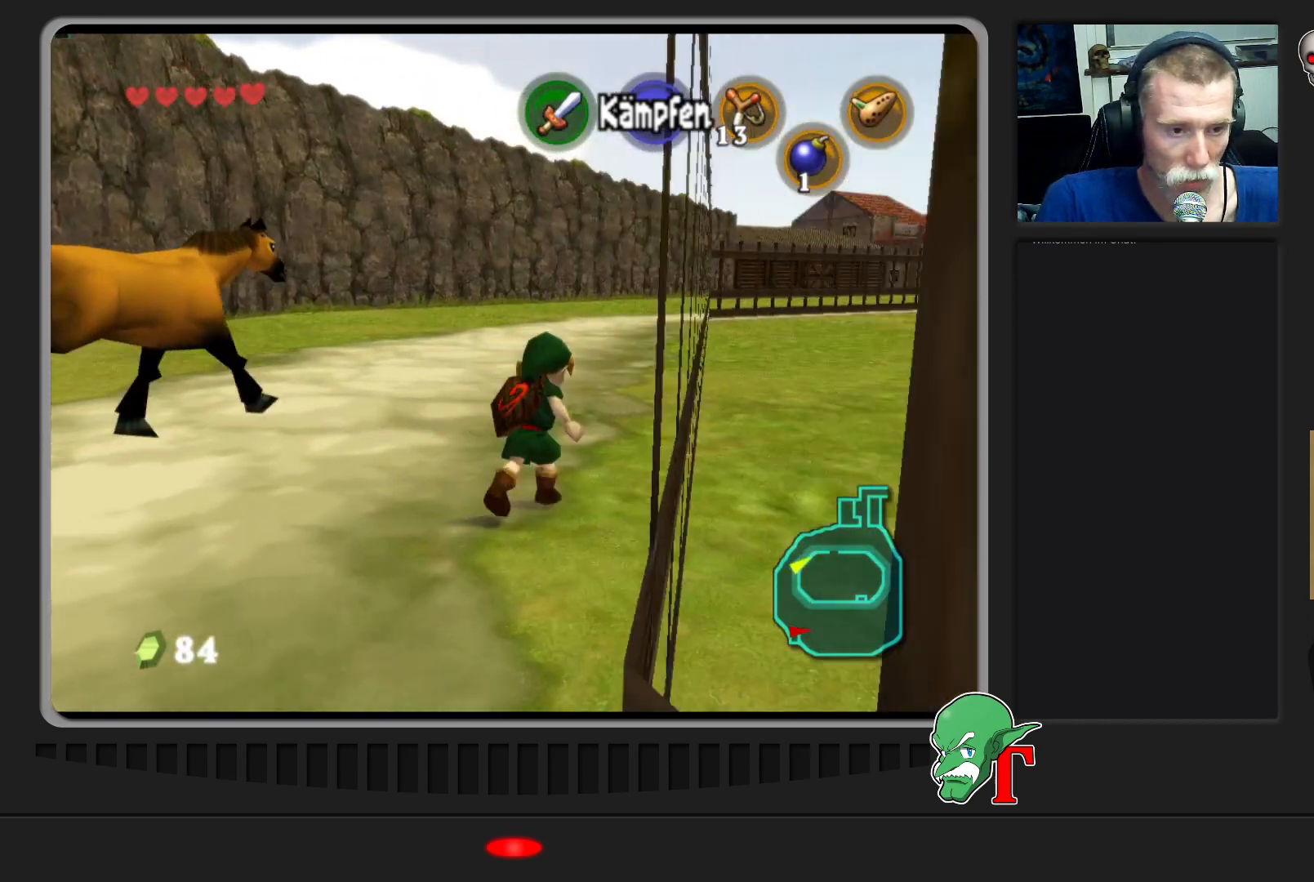
{"buttons": [], "left_stick": "up", "events": [[133, "left_stick", "up"]]}
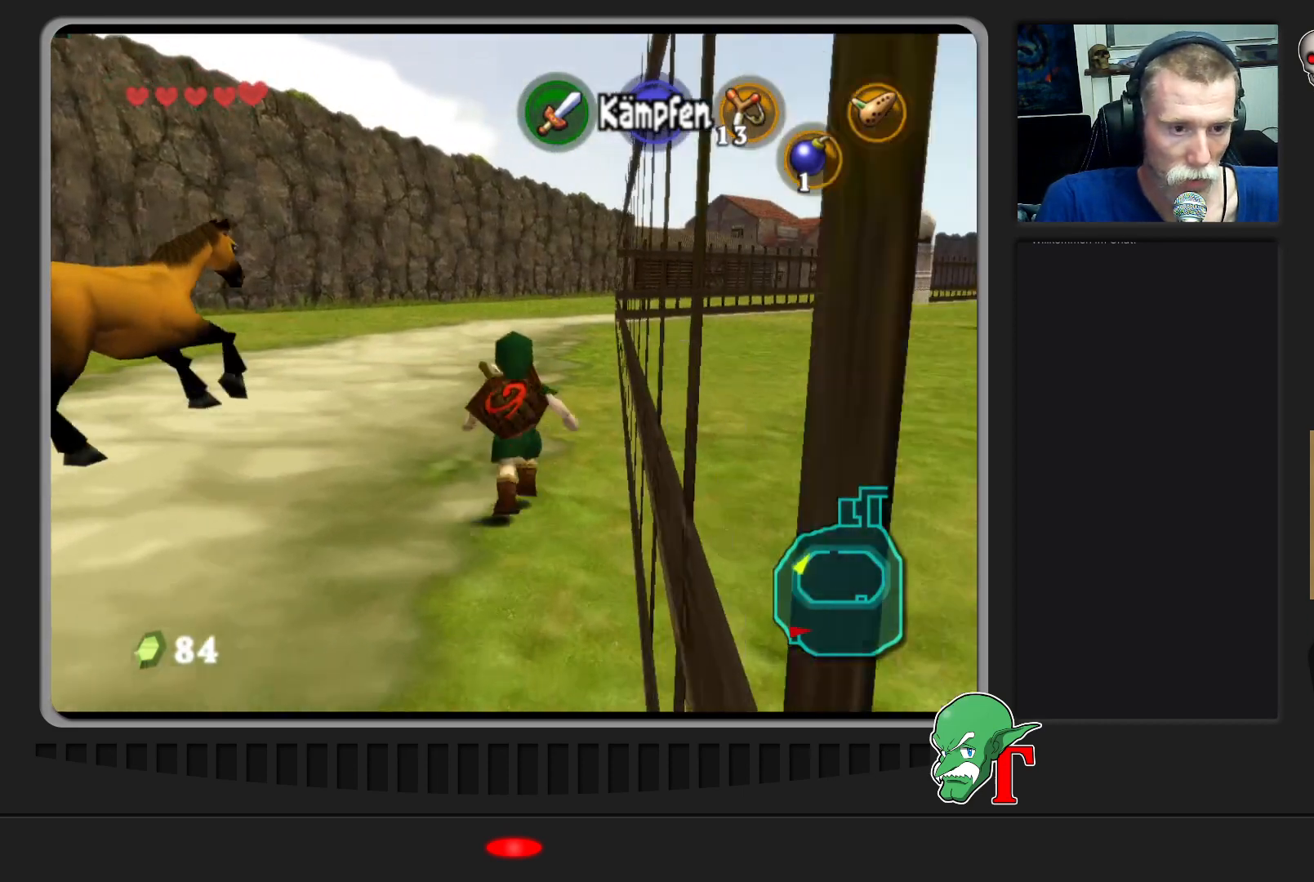
{"buttons": [], "left_stick": "up", "events": []}
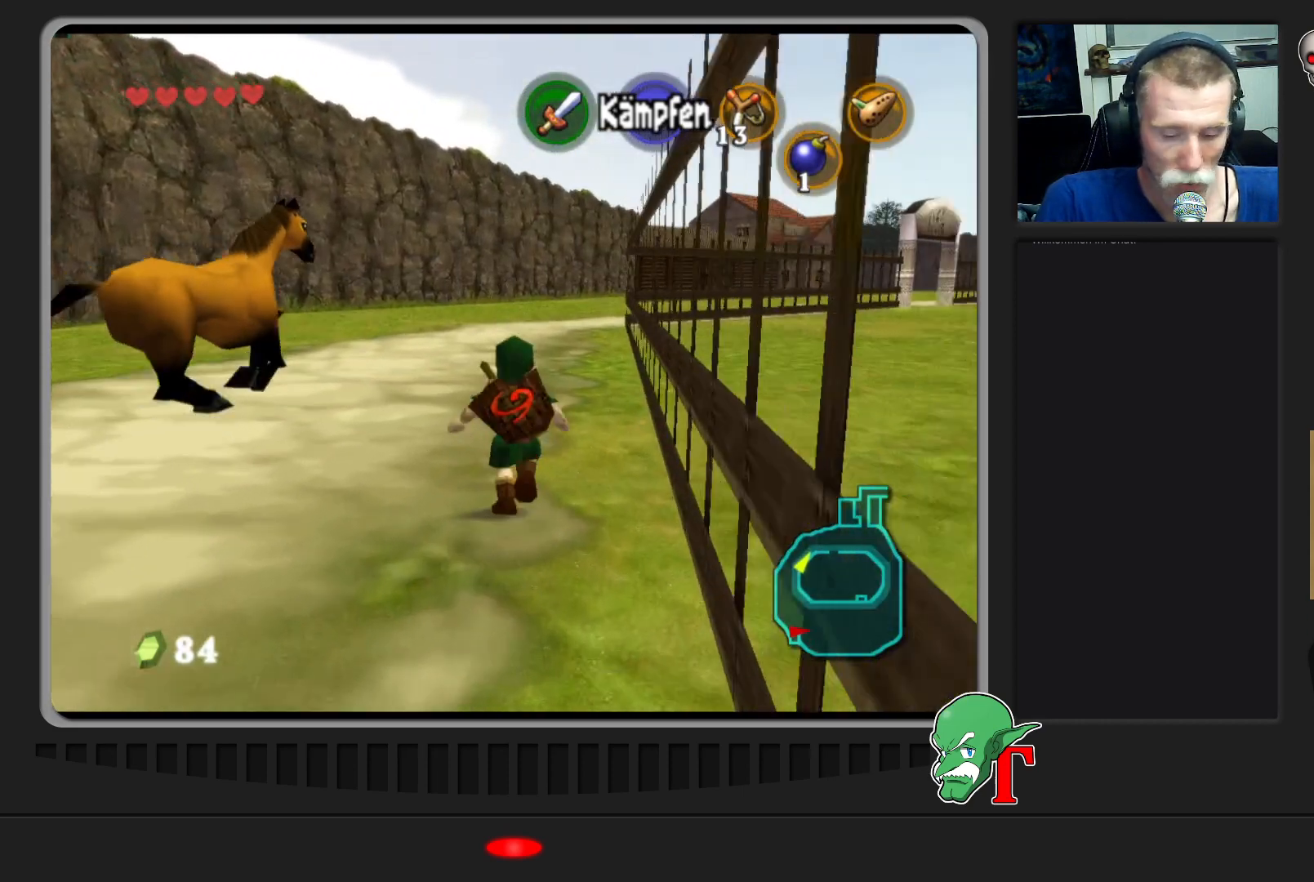
{"buttons": [], "left_stick": "up", "events": []}
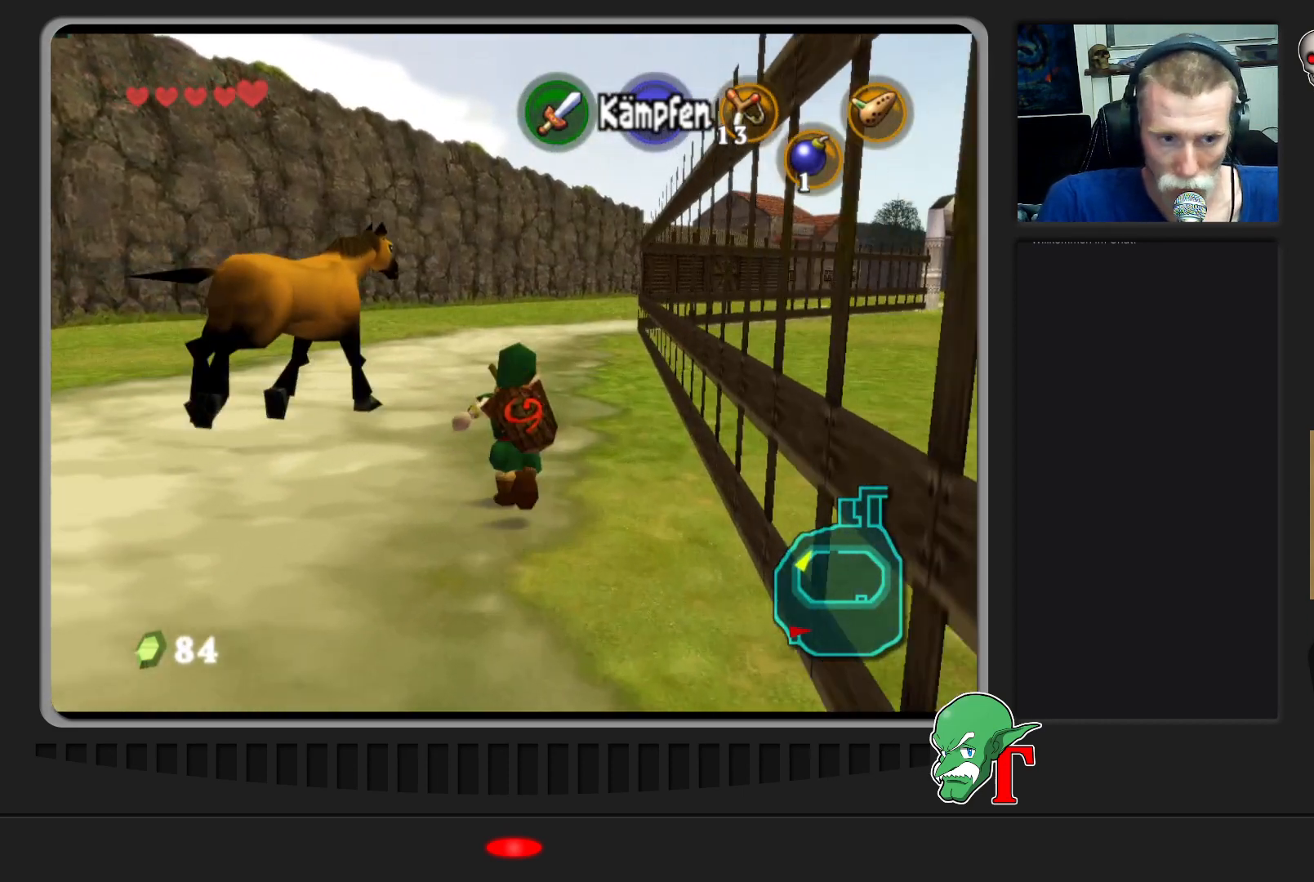
{"buttons": [], "left_stick": "up", "events": []}
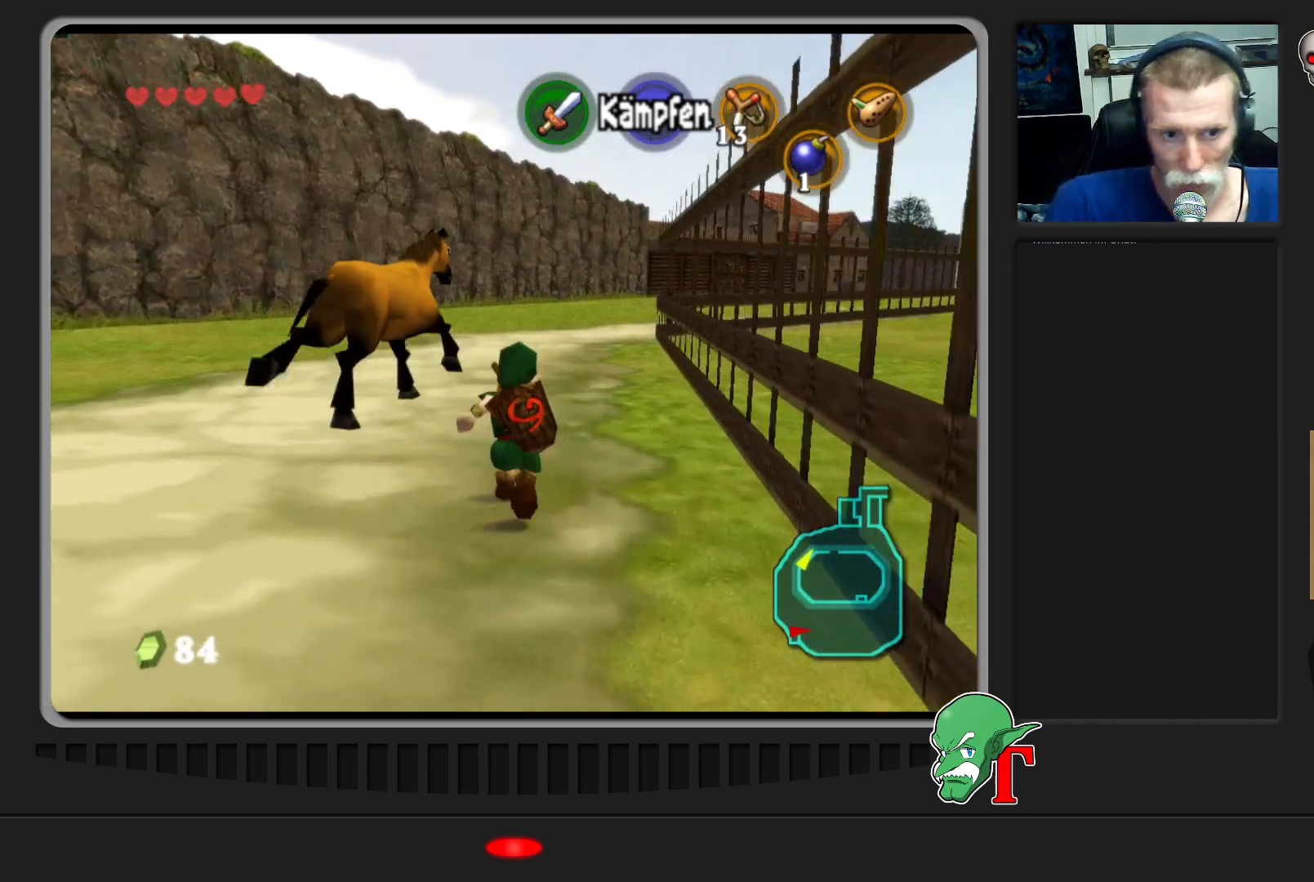
{"buttons": [], "left_stick": "up", "events": []}
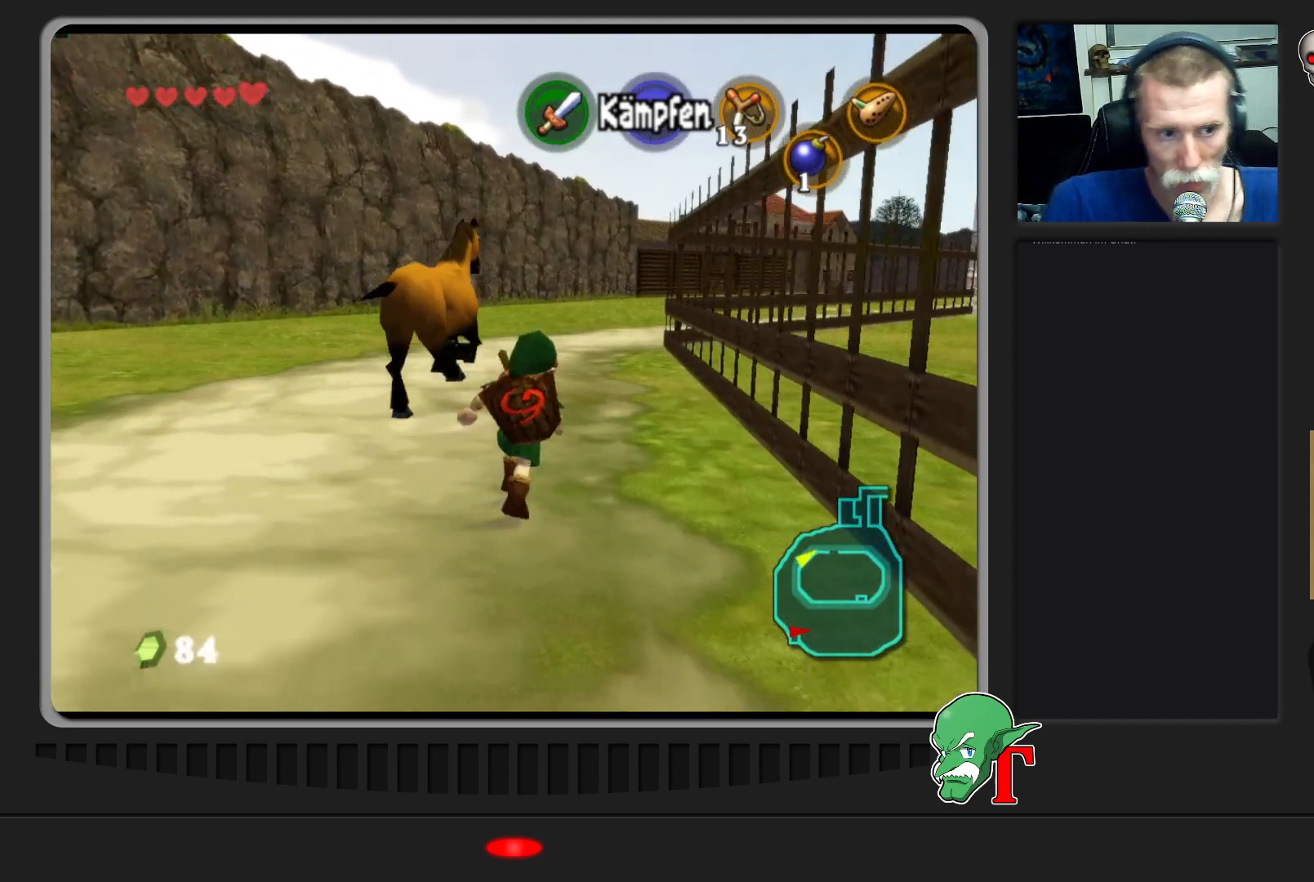
{"buttons": [], "left_stick": "up", "events": []}
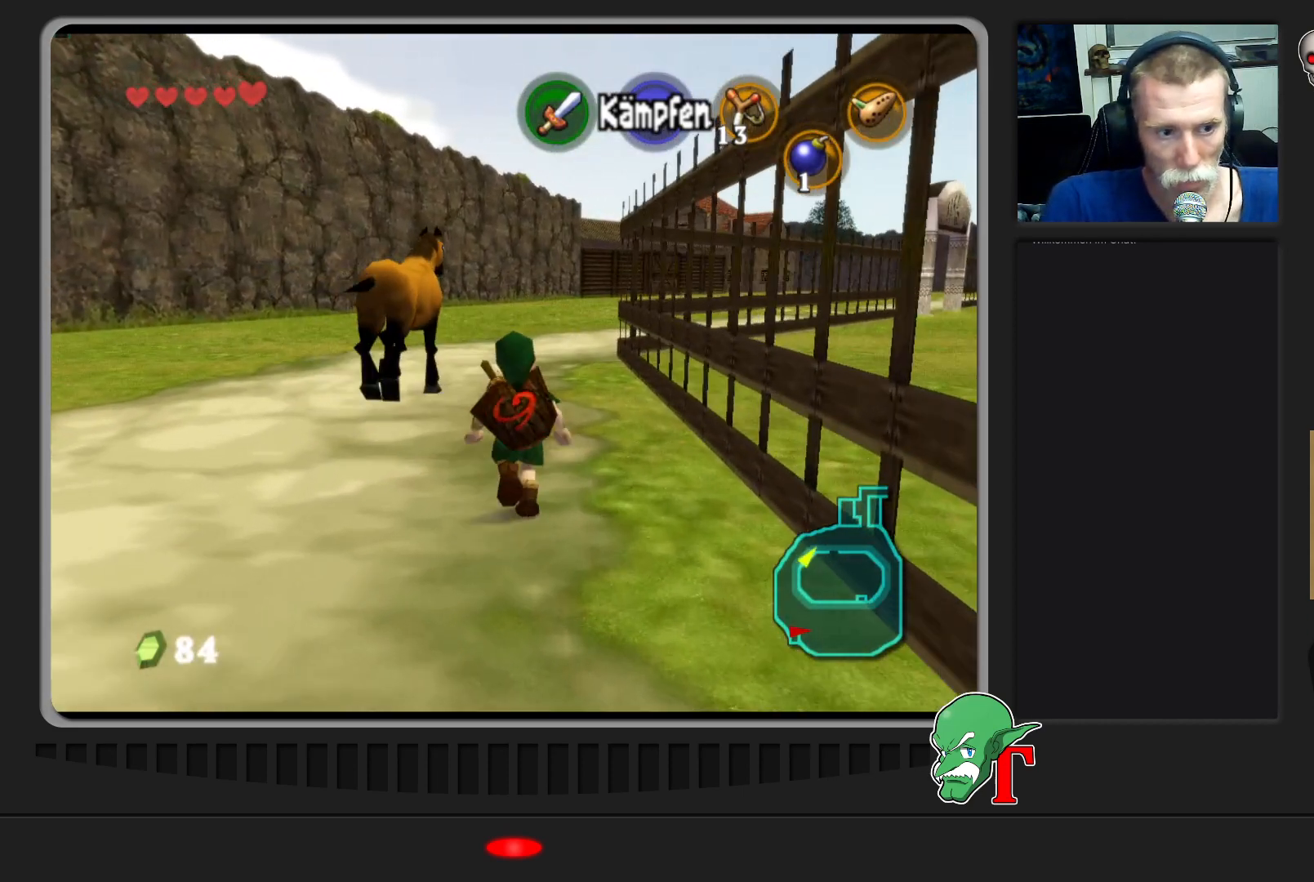
{"buttons": [], "left_stick": "up", "events": []}
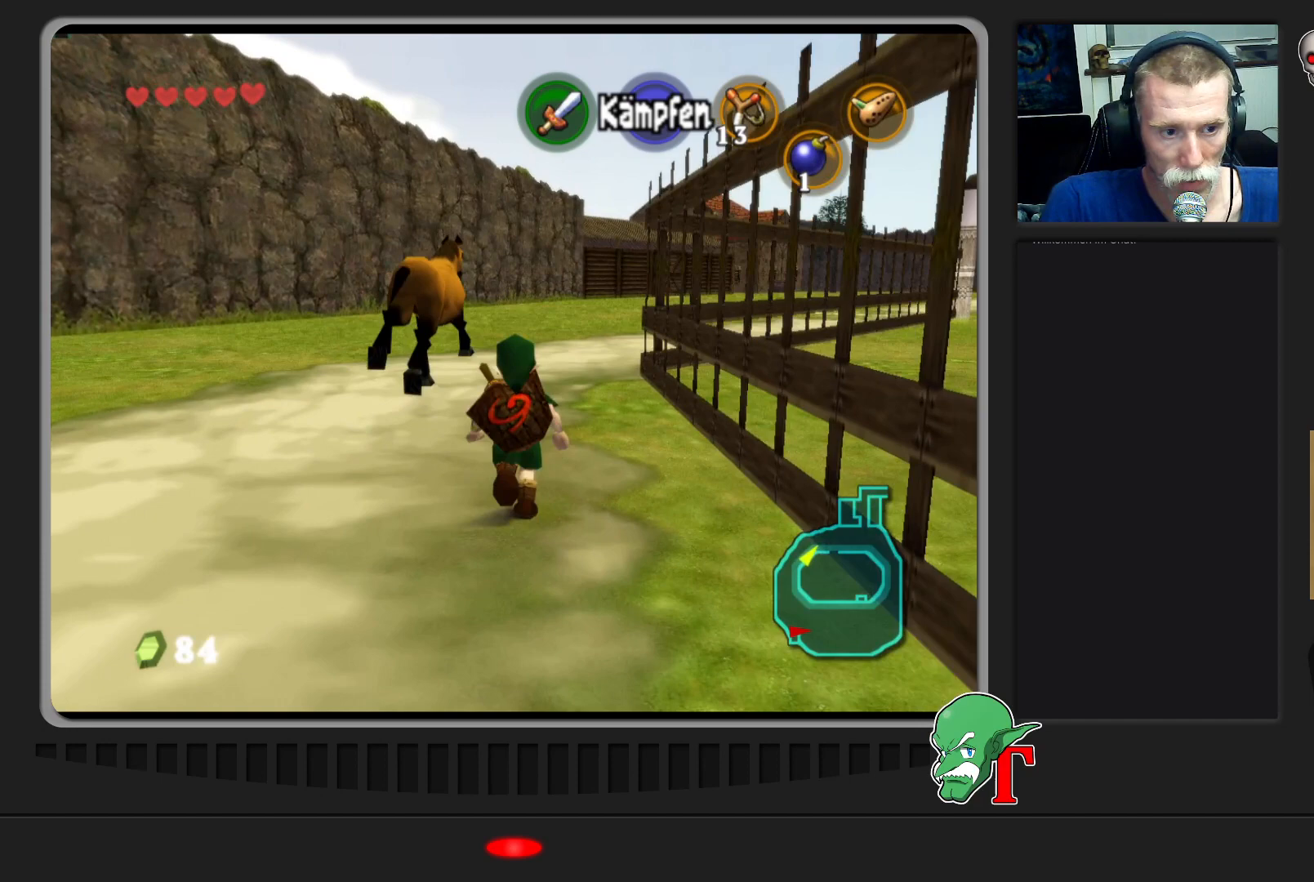
{"buttons": [], "left_stick": "up", "events": []}
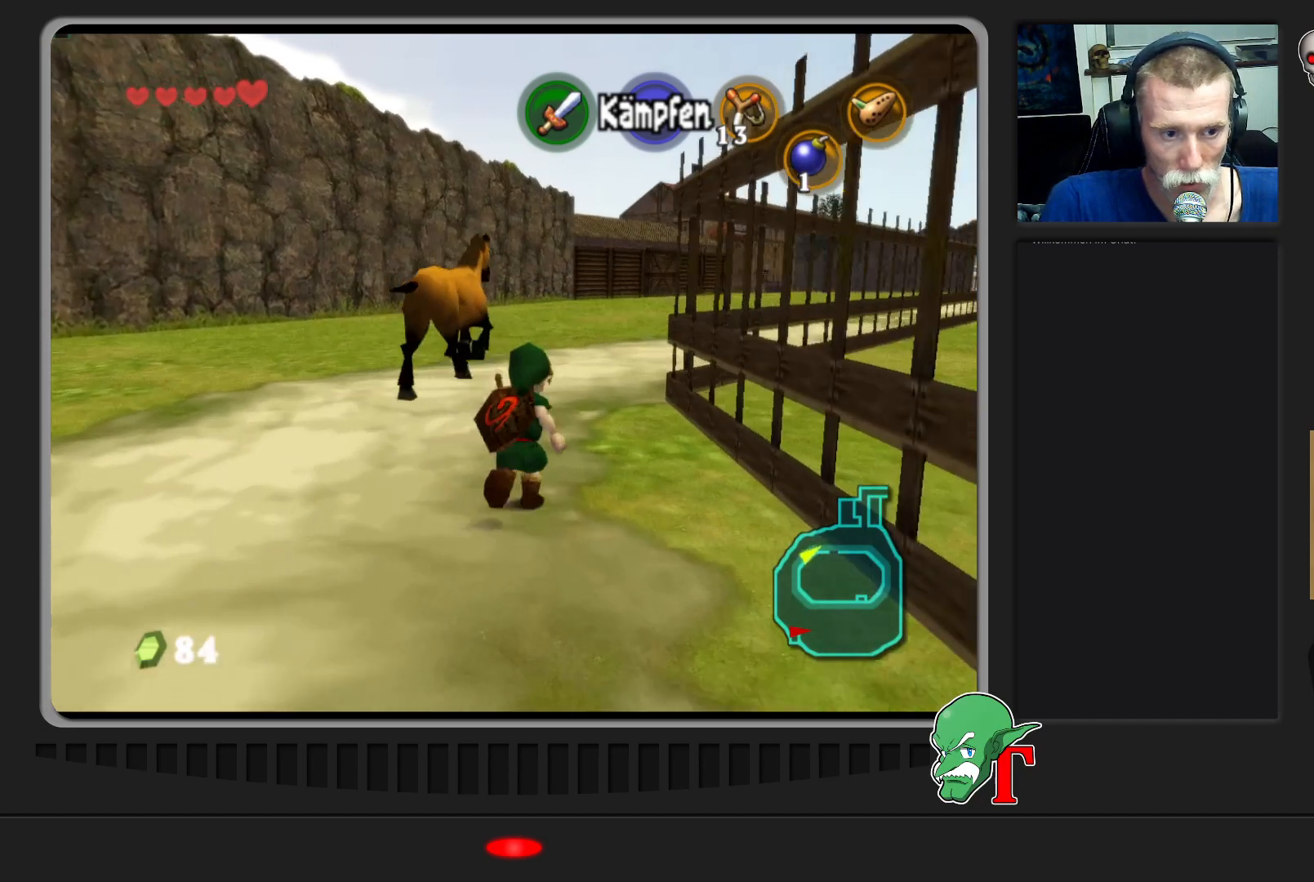
{"buttons": [], "left_stick": "up", "events": []}
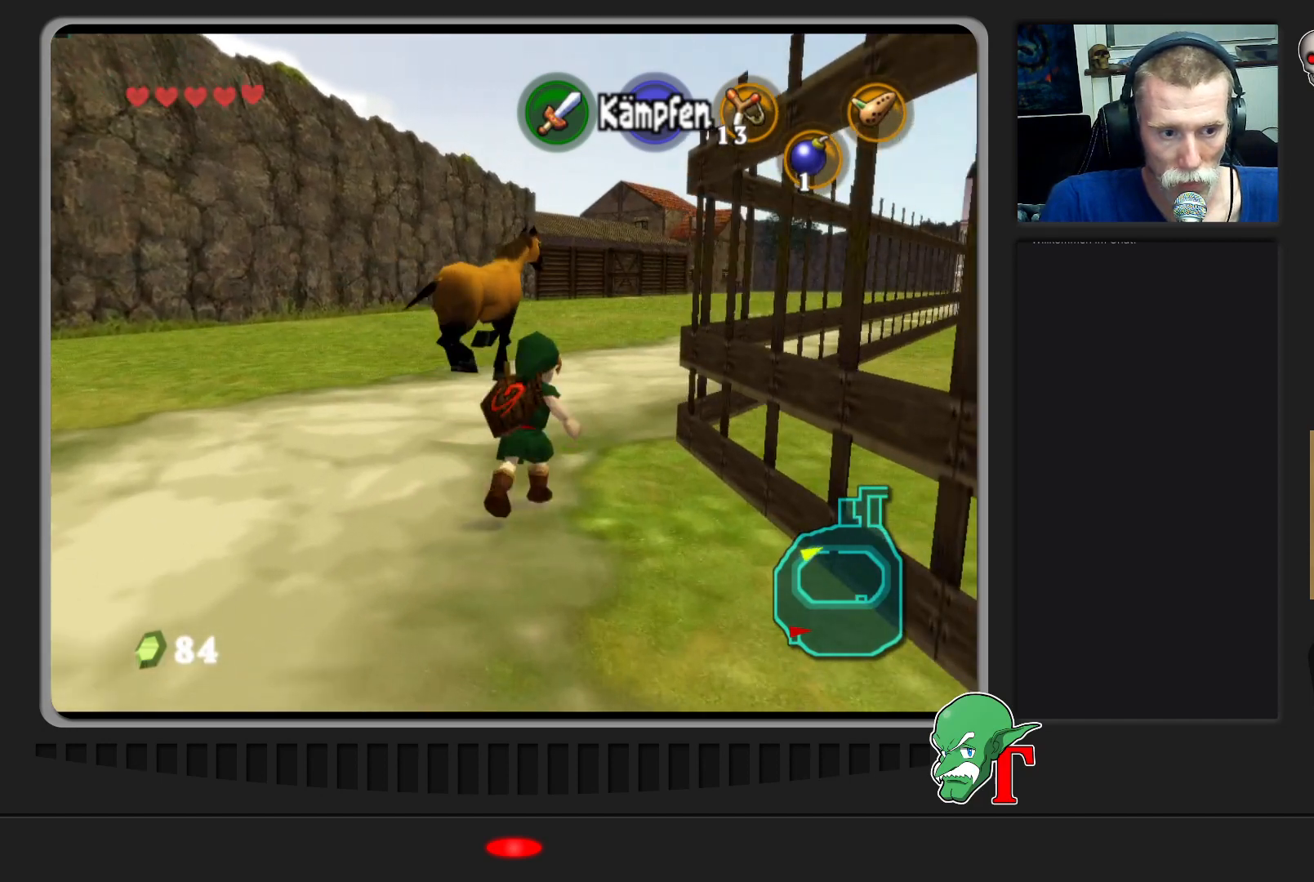
{"buttons": [], "left_stick": "up", "events": []}
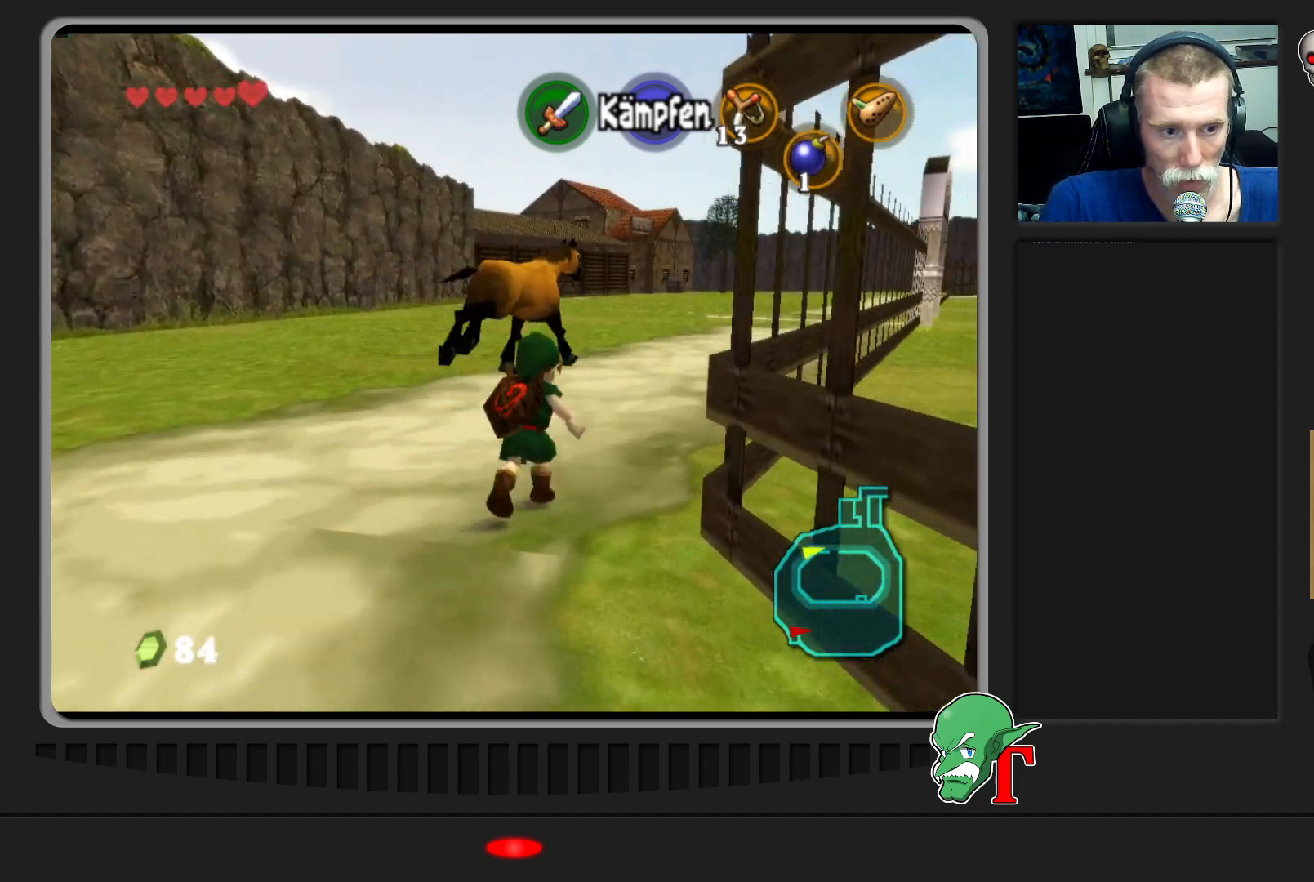
{"buttons": [], "left_stick": "up", "events": []}
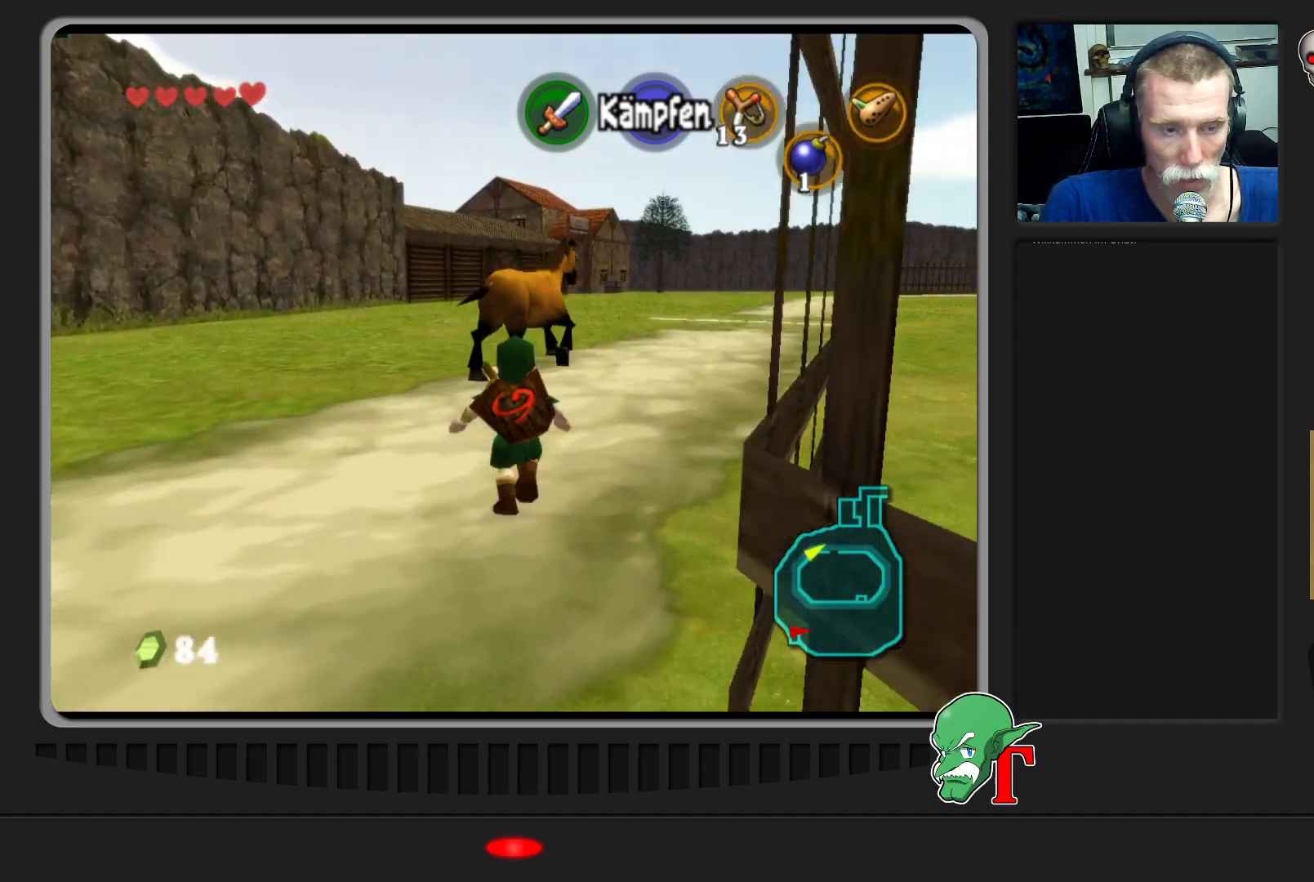
{"buttons": [], "left_stick": "up", "events": []}
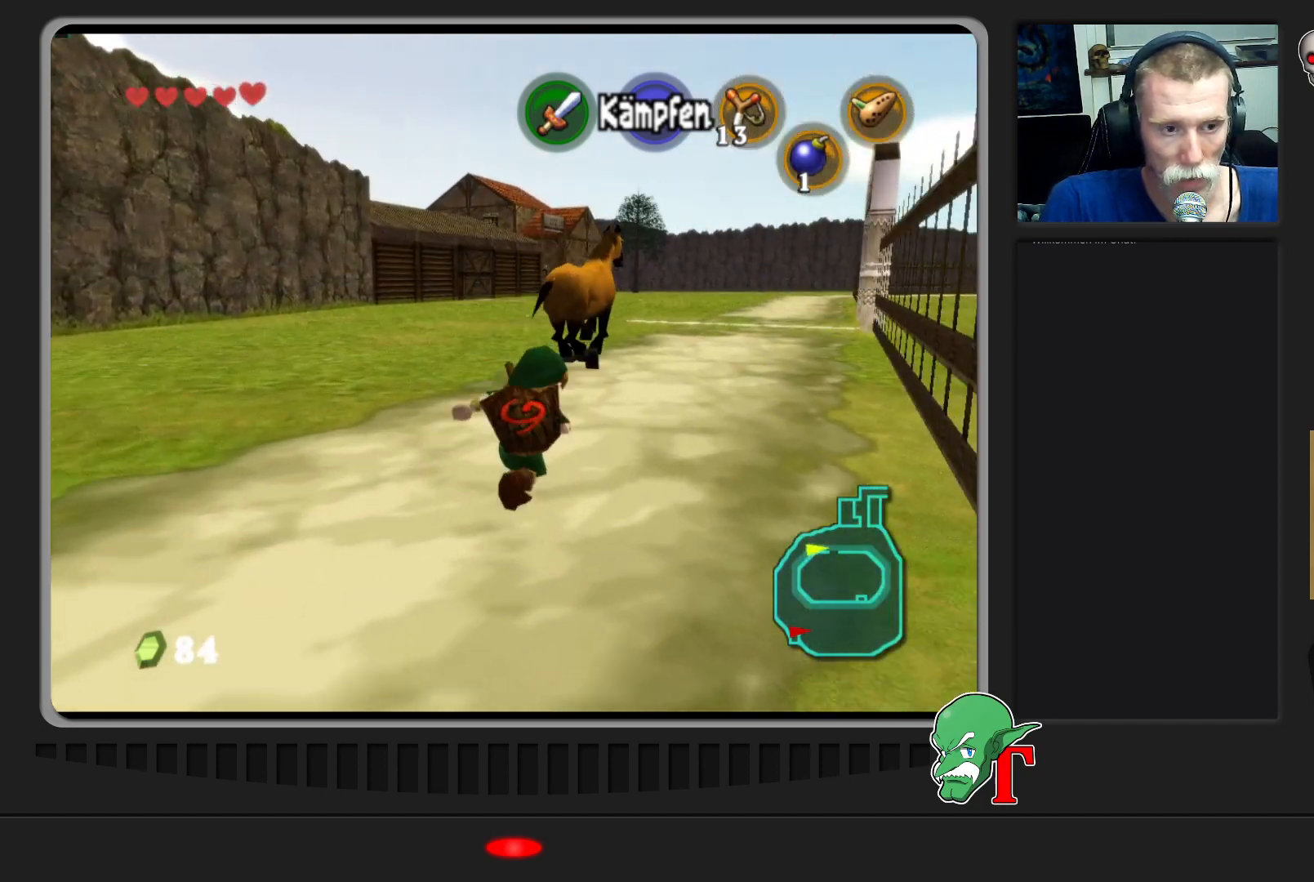
{"buttons": [], "left_stick": "up", "events": []}
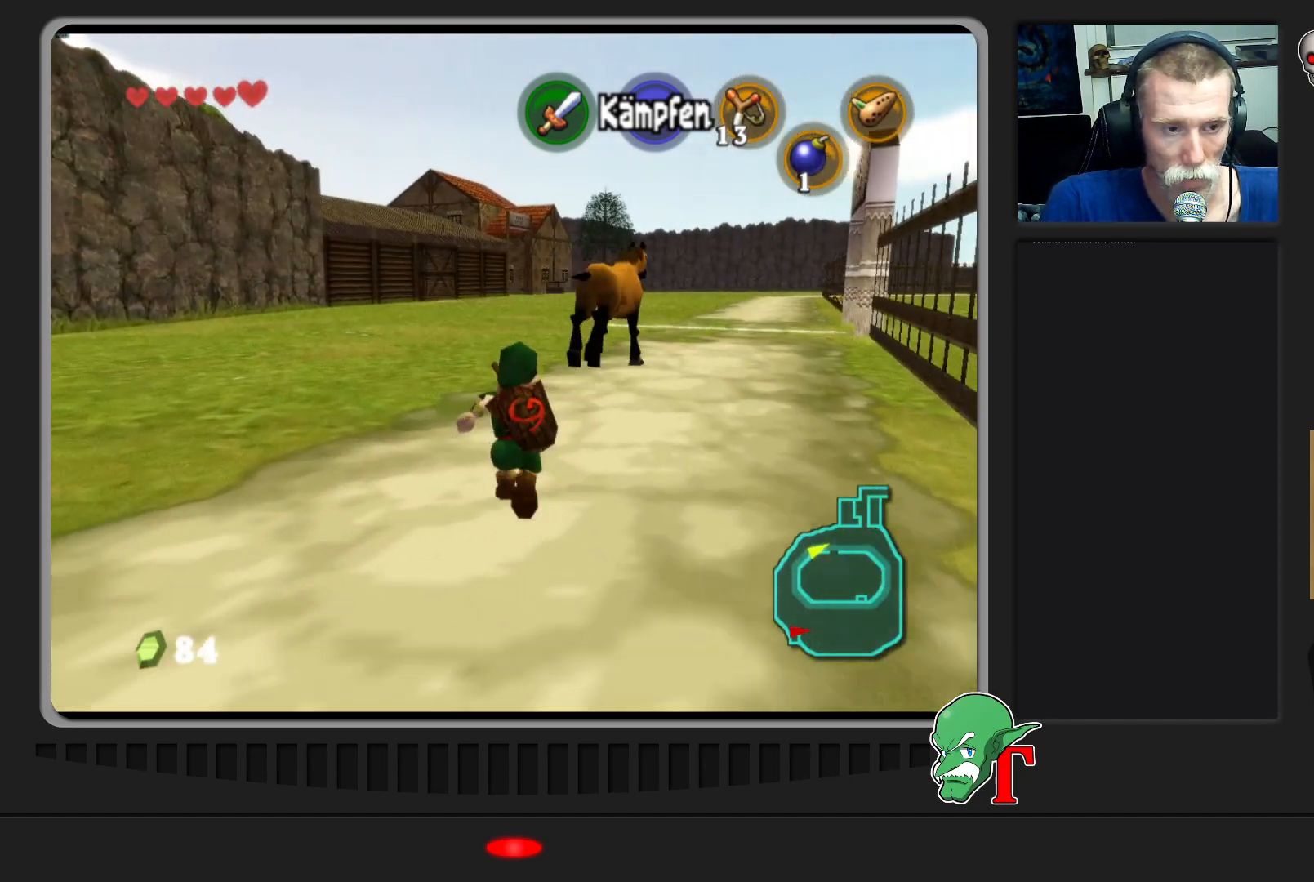
{"buttons": [], "left_stick": "up", "events": []}
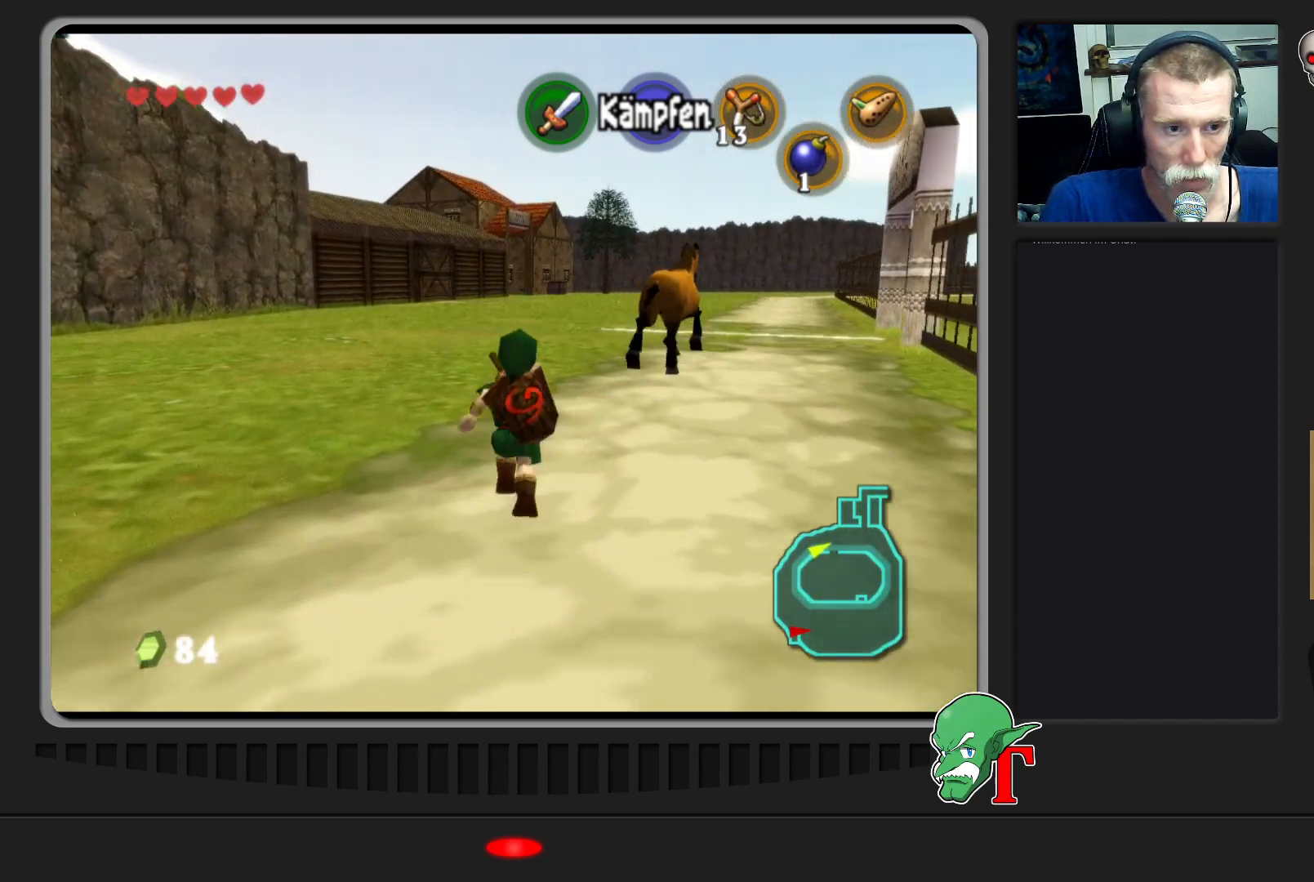
{"buttons": [], "left_stick": "up", "events": []}
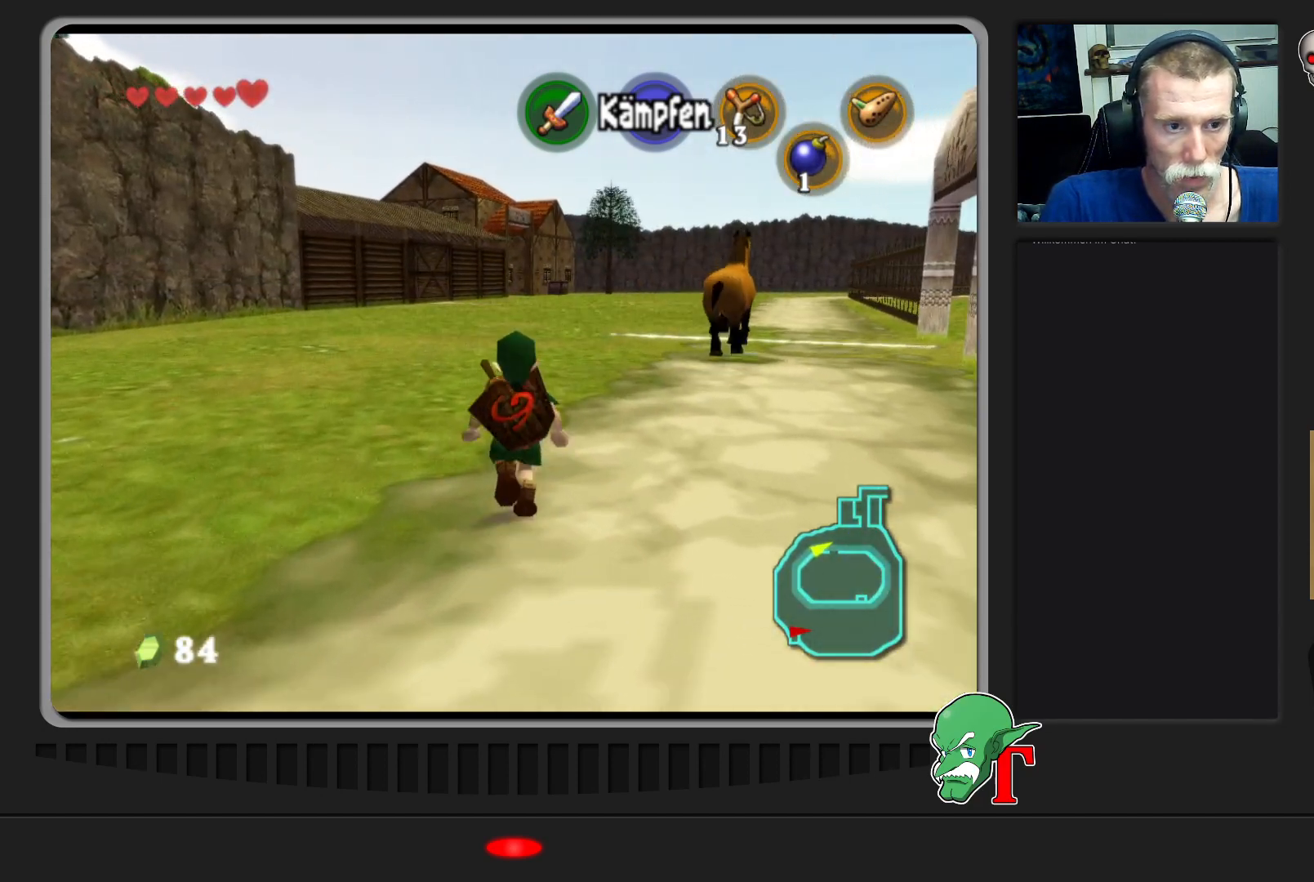
{"buttons": [], "left_stick": "up", "events": []}
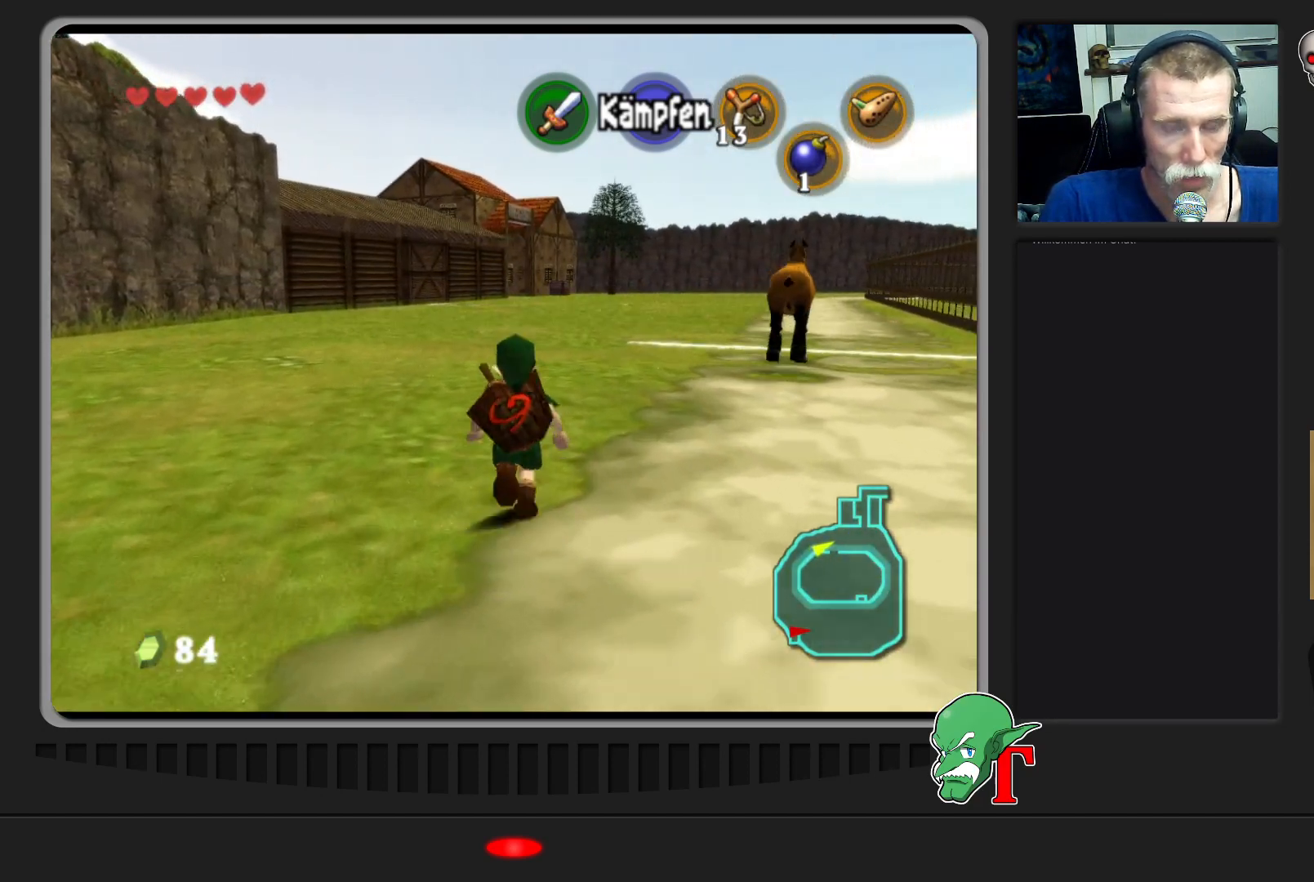
{"buttons": [], "left_stick": "up", "events": []}
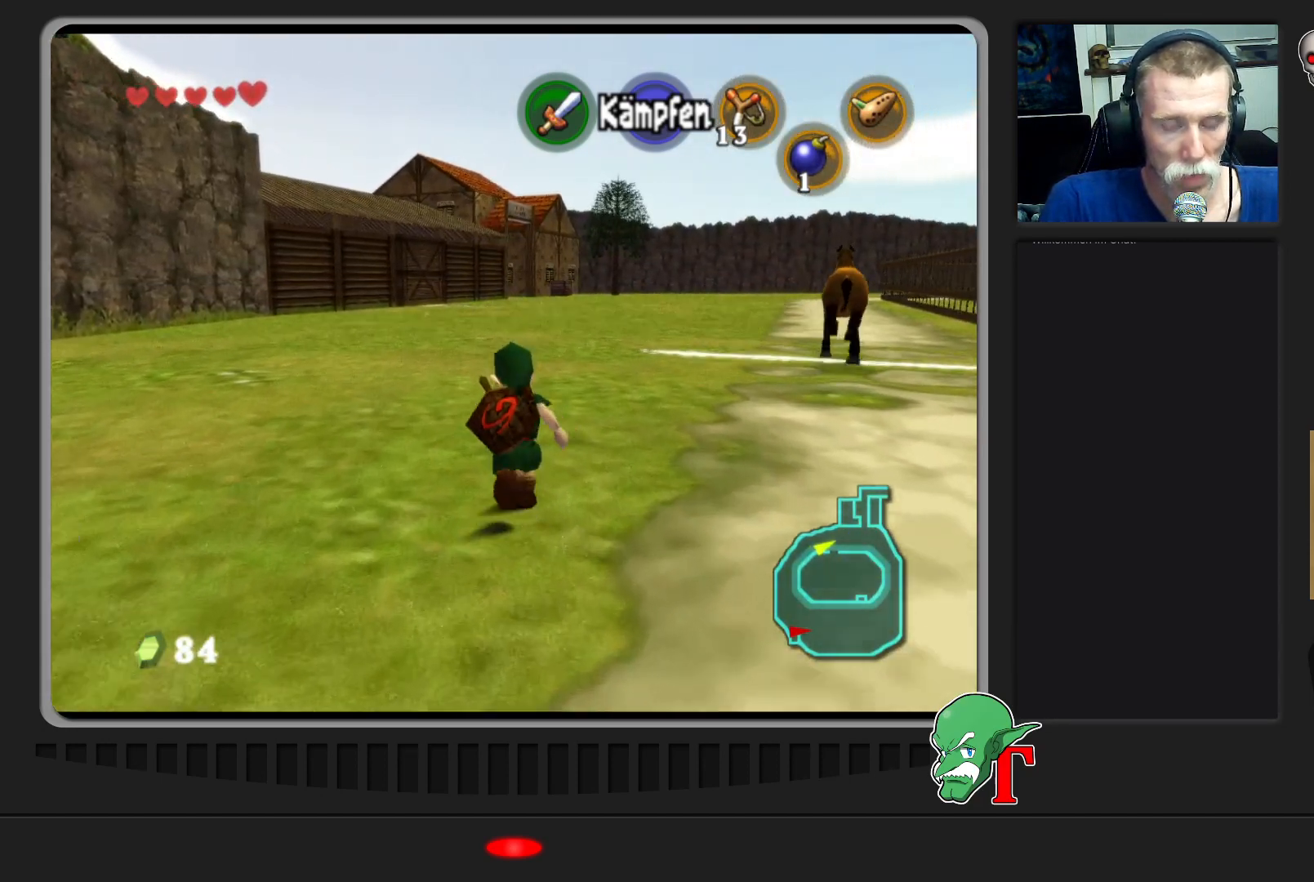
{"buttons": [], "left_stick": "up", "events": []}
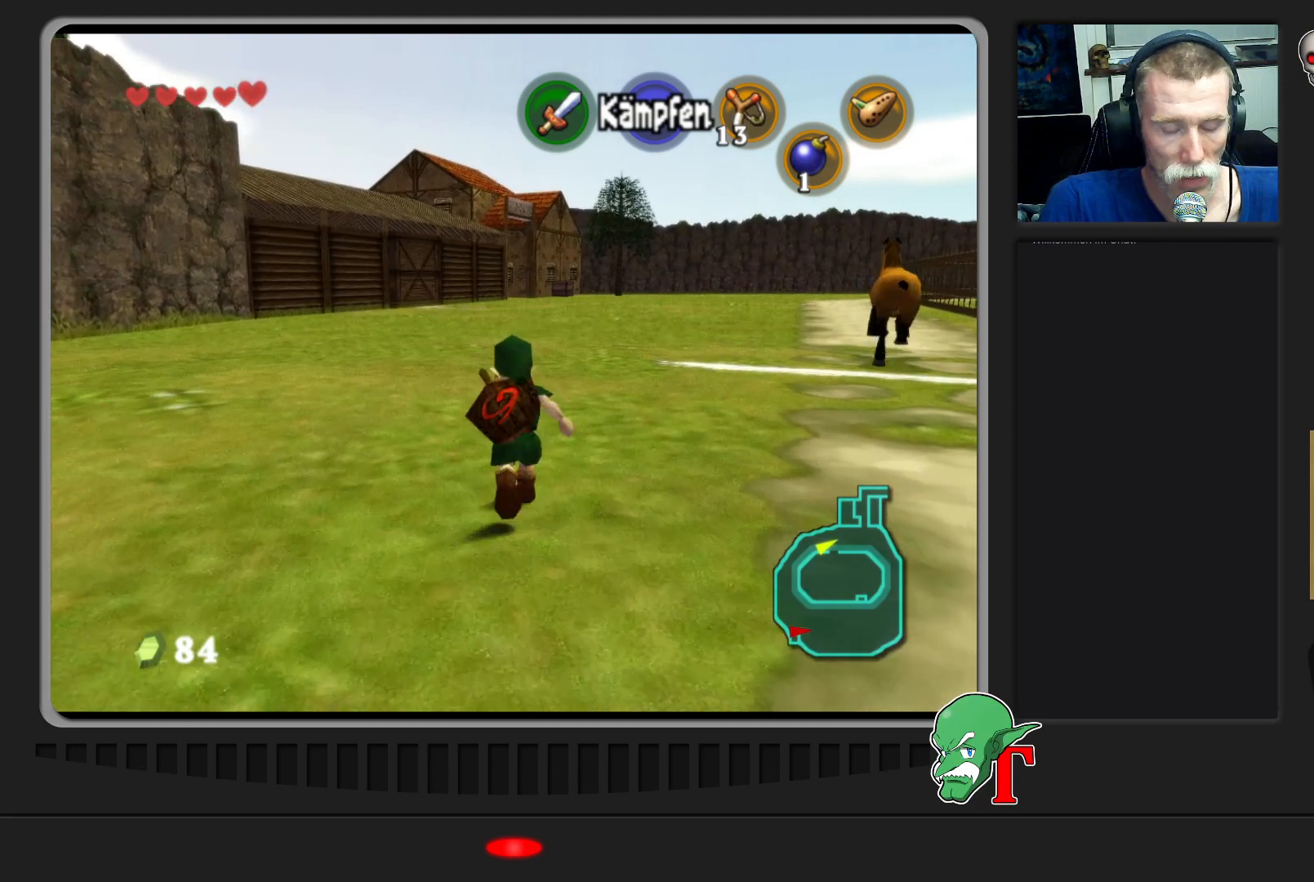
{"buttons": [], "left_stick": "up", "events": []}
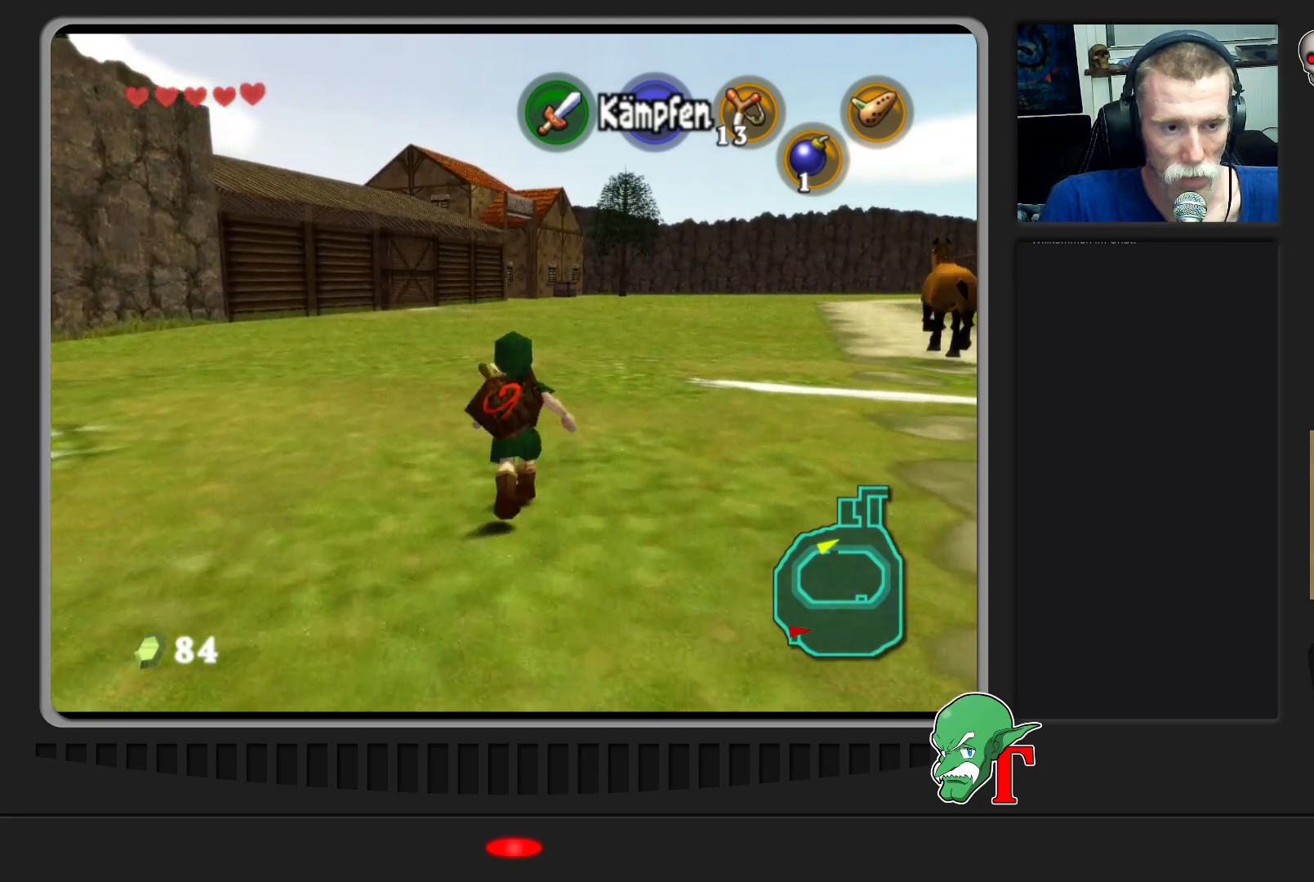
{"buttons": [], "left_stick": "up", "events": []}
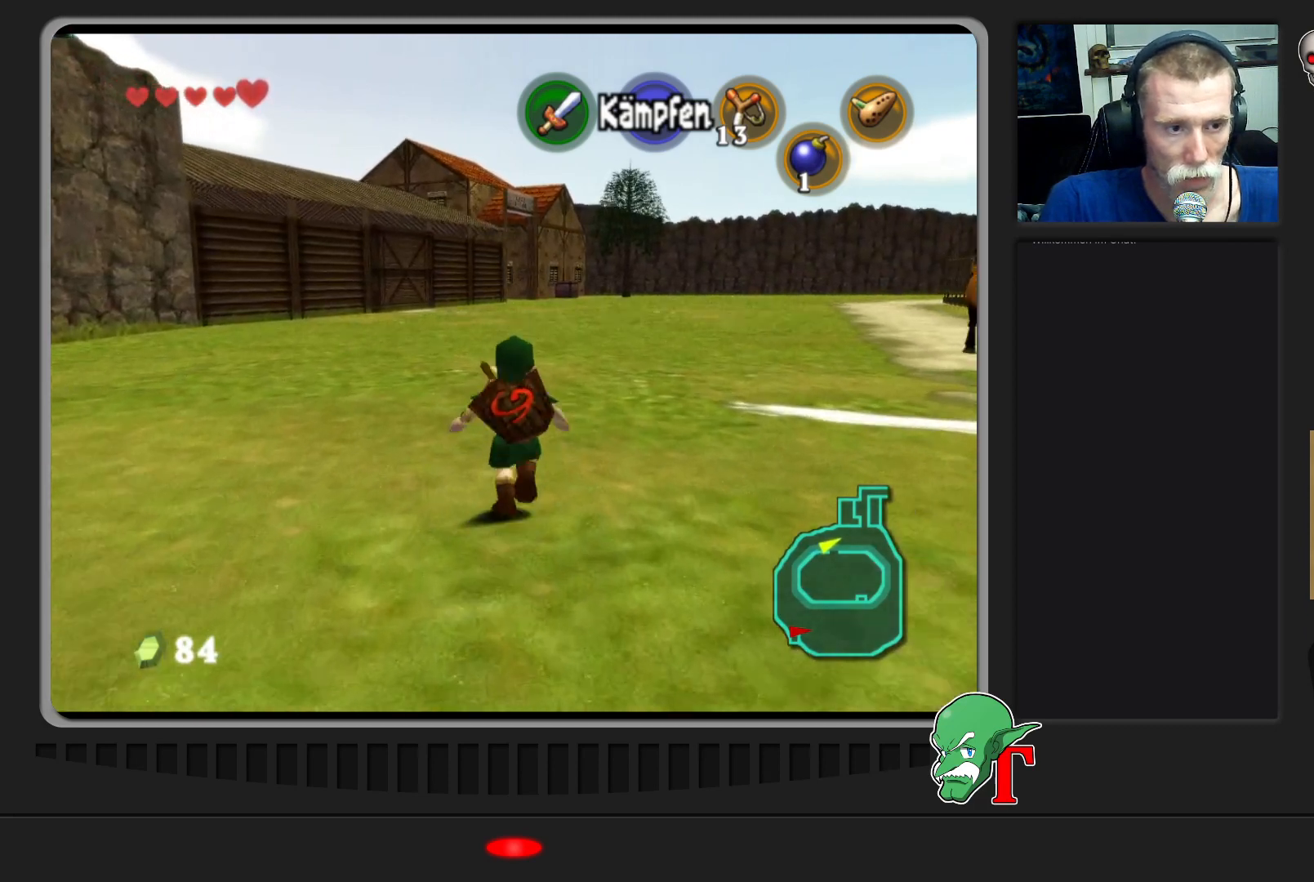
{"buttons": [], "left_stick": "up", "events": []}